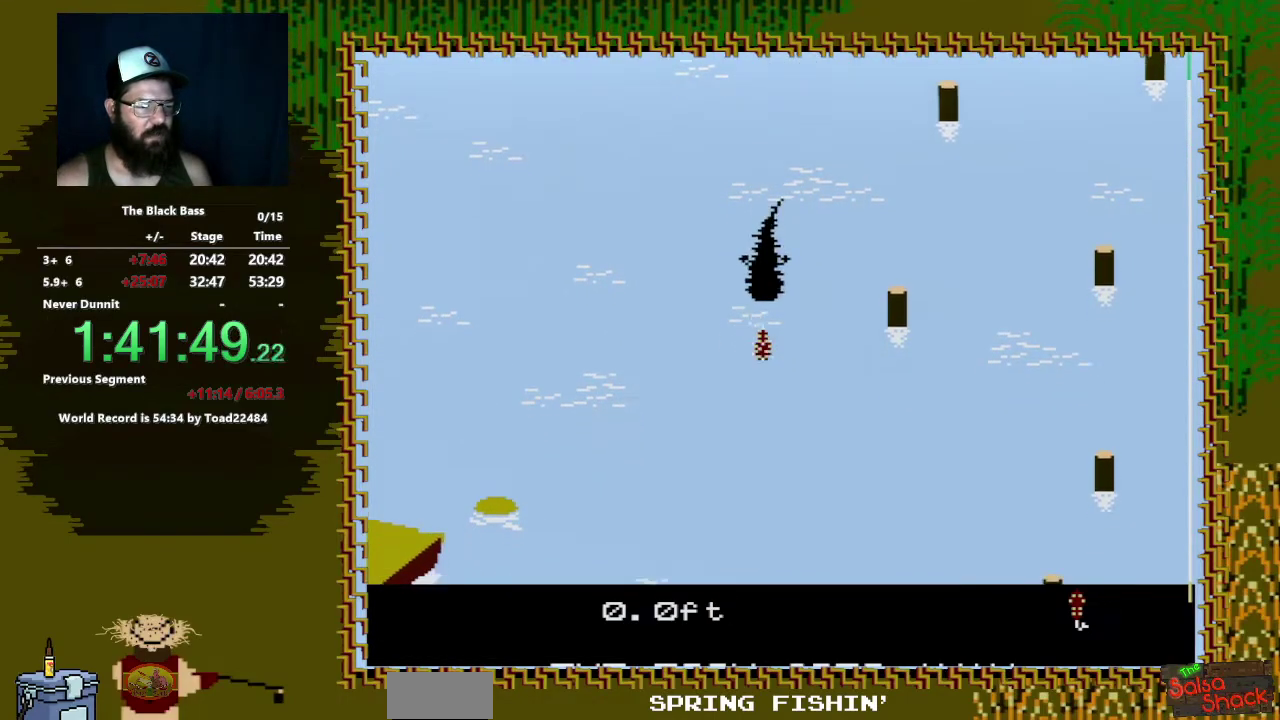
Gameplay with a controller (Nintendo layout); each line is a JSON object with the inputs held at the frame after it. "events" lists button and stick changes between this image and that frame as [ms after this image, input, new state], when the widget could be followed in between. Not read: L3 R3.
{"buttons": [], "events": [[500, "DPAD_UP", "up"]]}
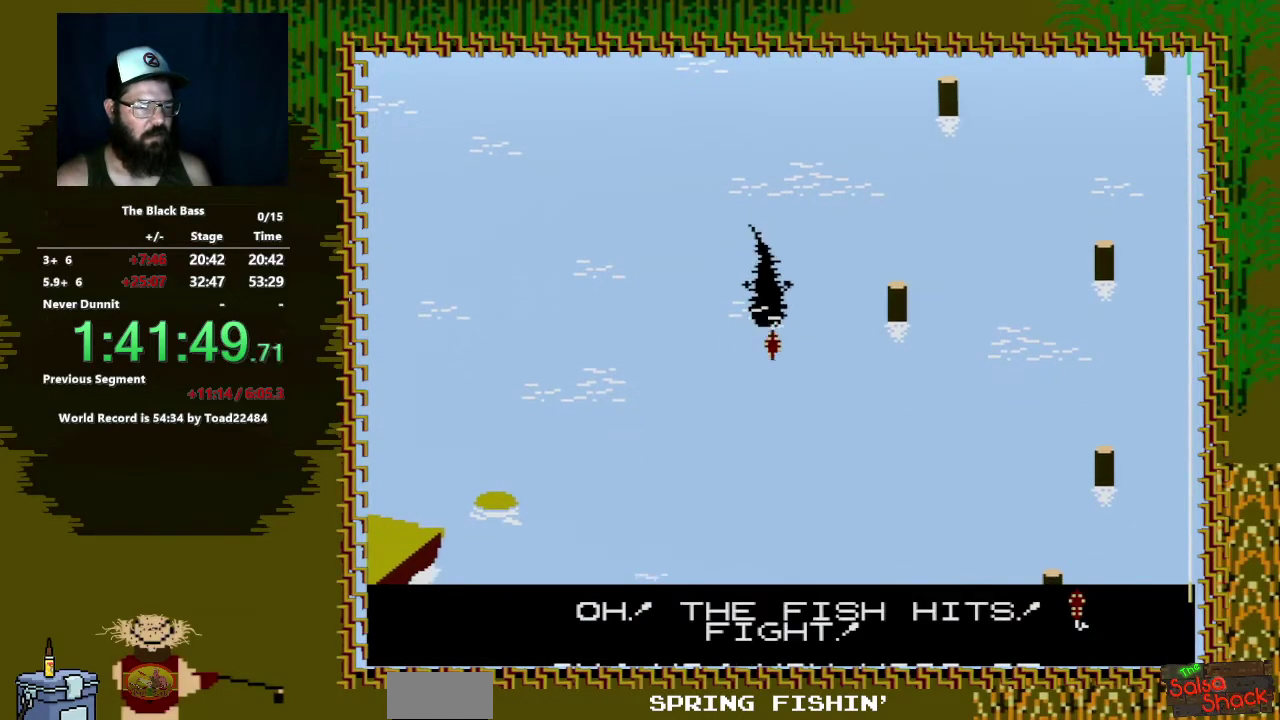
{"buttons": ["A", "DPAD_DOWN"], "events": [[267, "A", "down"], [283, "DPAD_DOWN", "down"]]}
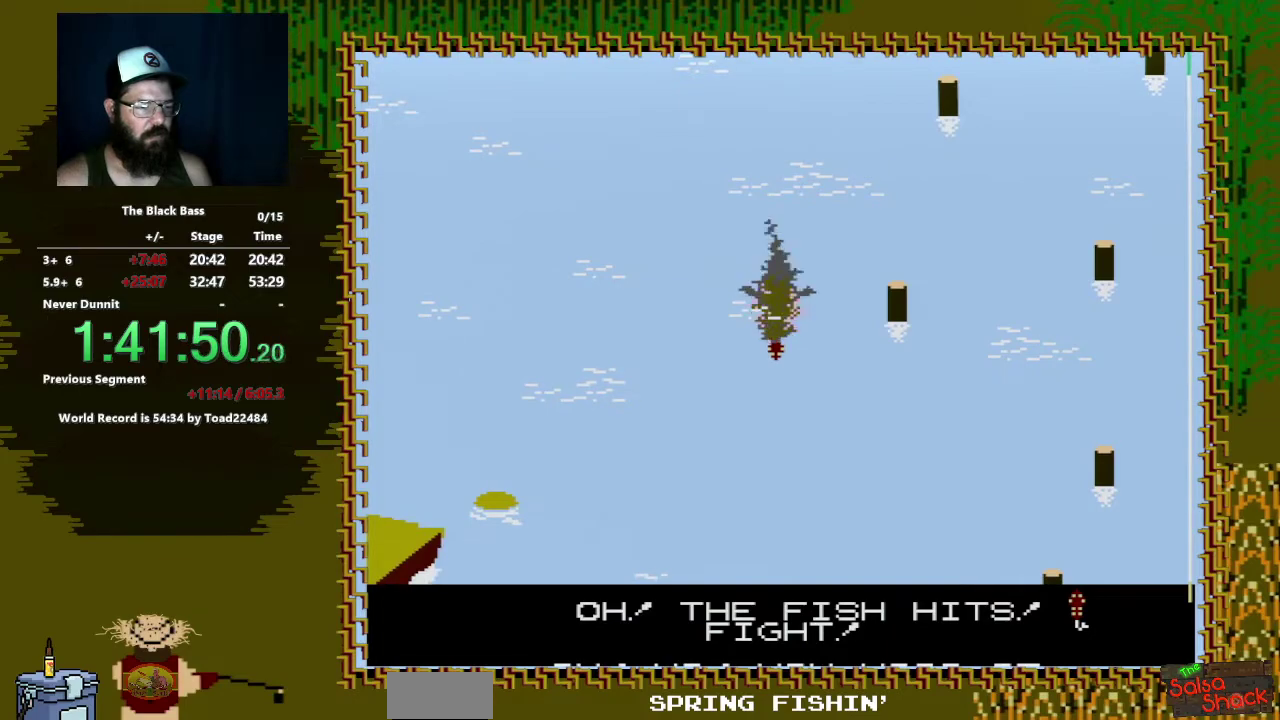
{"buttons": [], "events": [[200, "DPAD_DOWN", "up"], [267, "A", "up"]]}
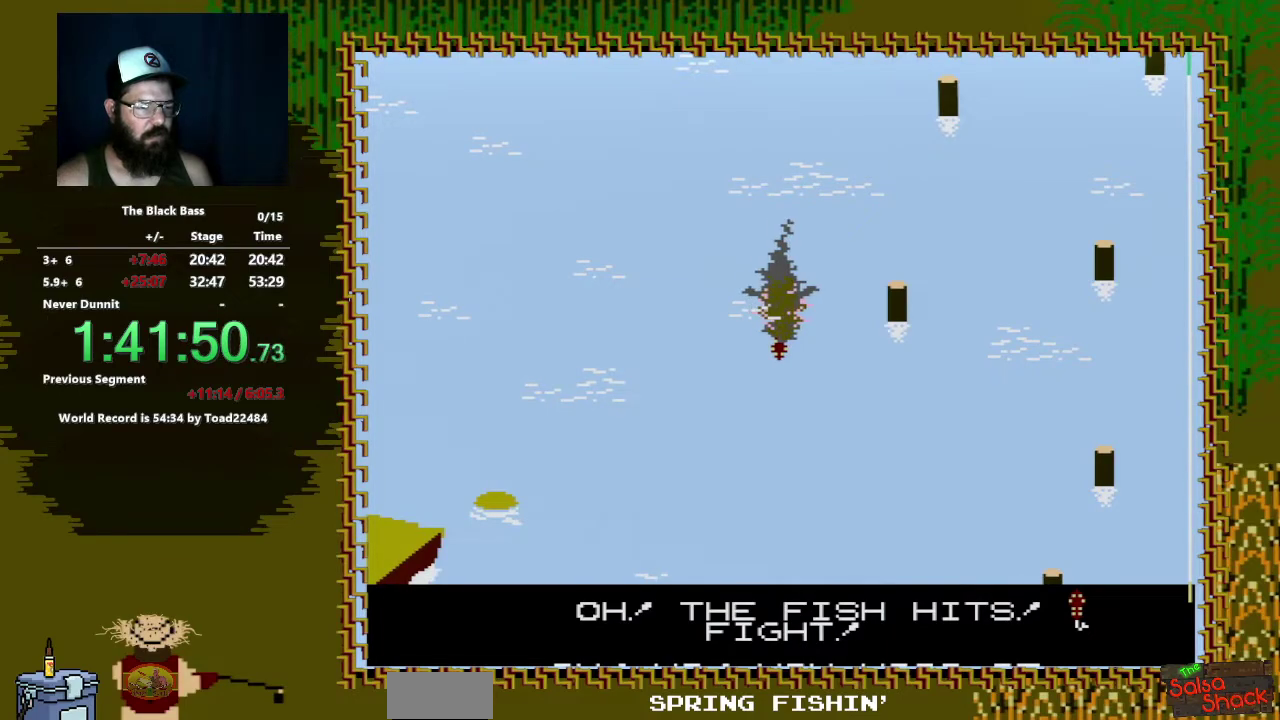
{"buttons": [], "events": [[50, "SELECT", "down"], [267, "SELECT", "up"], [350, "SELECT", "down"], [500, "SELECT", "up"]]}
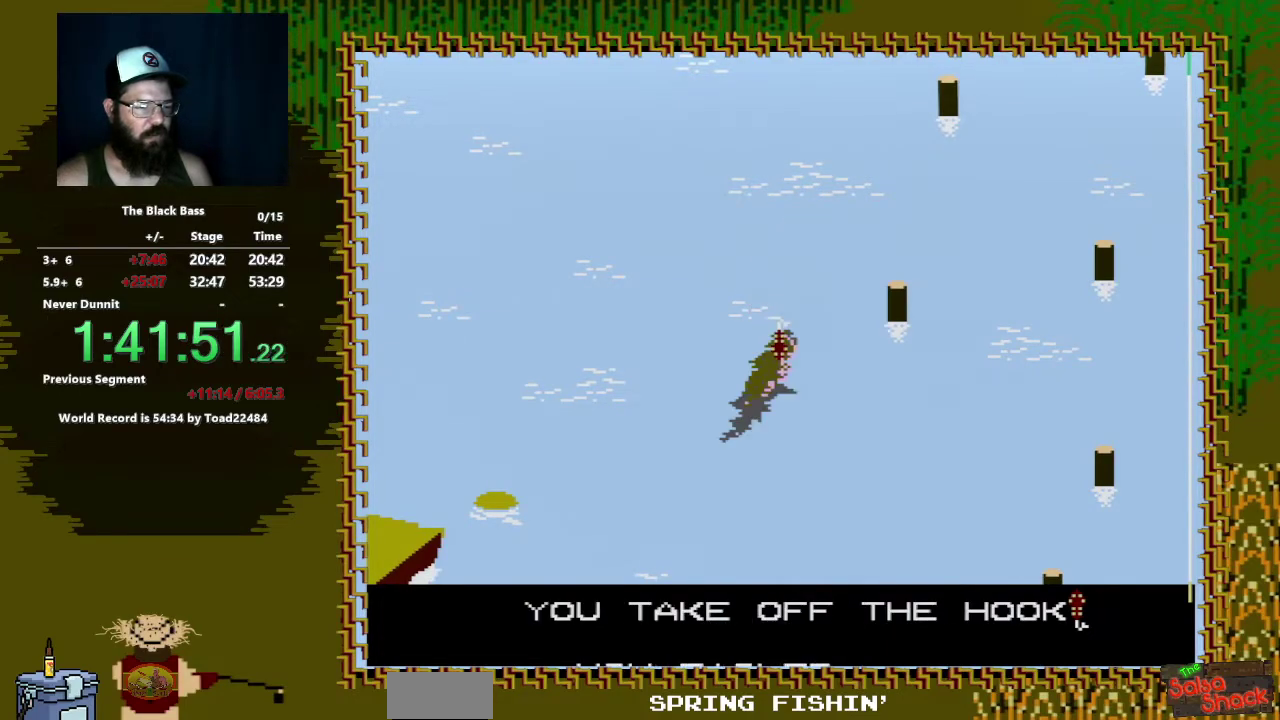
{"buttons": ["A", "B"], "events": [[100, "SELECT", "down"], [183, "SELECT", "up"], [250, "B", "down"], [367, "A", "down"]]}
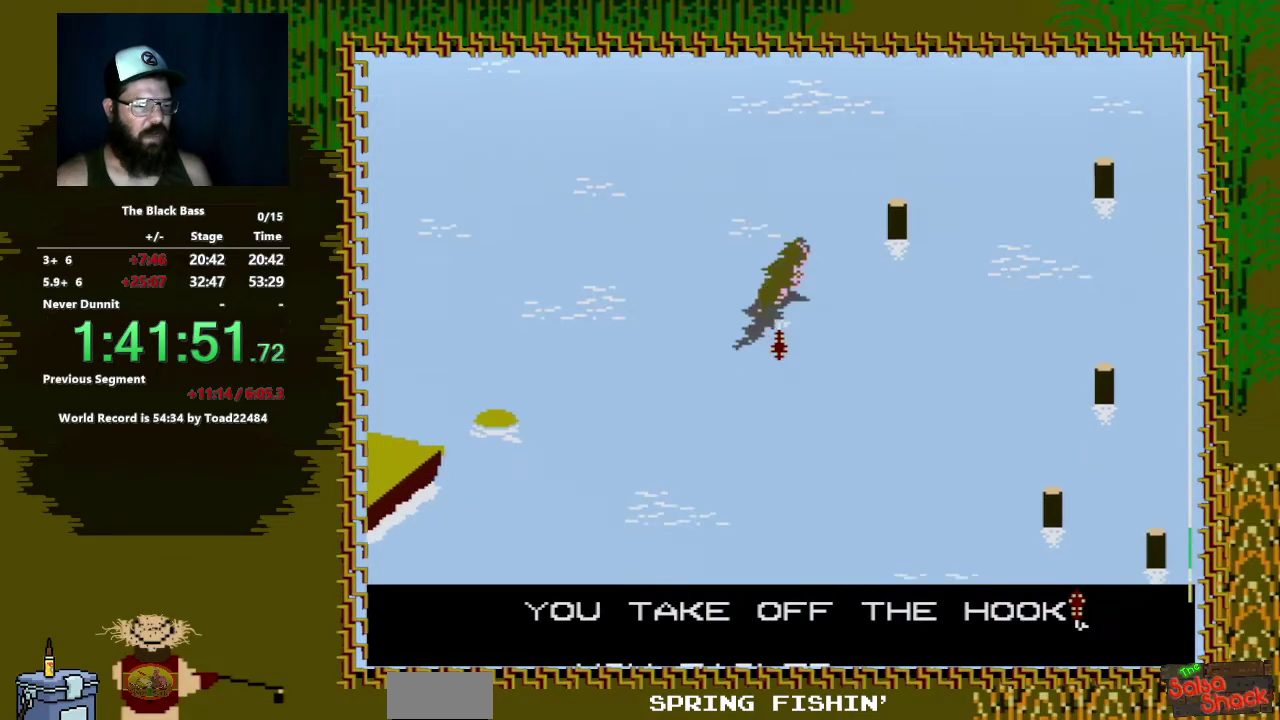
{"buttons": [], "events": [[217, "A", "up"], [217, "B", "up"]]}
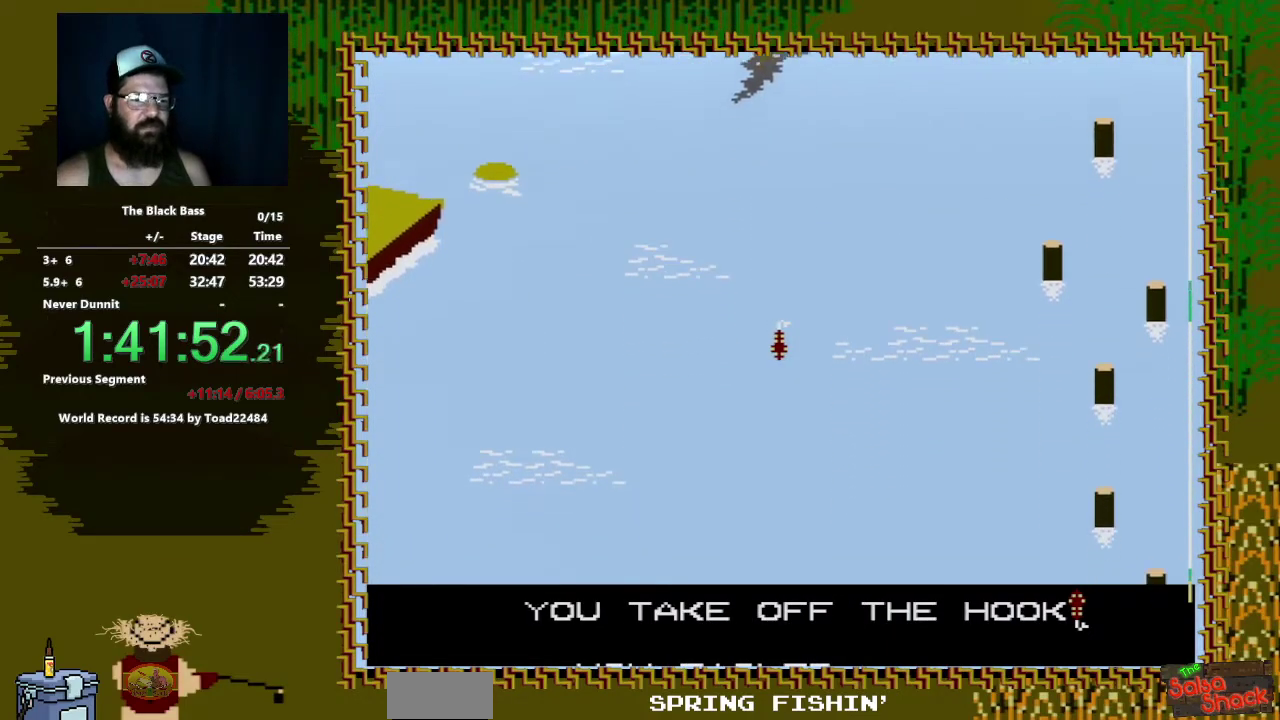
{"buttons": [], "events": []}
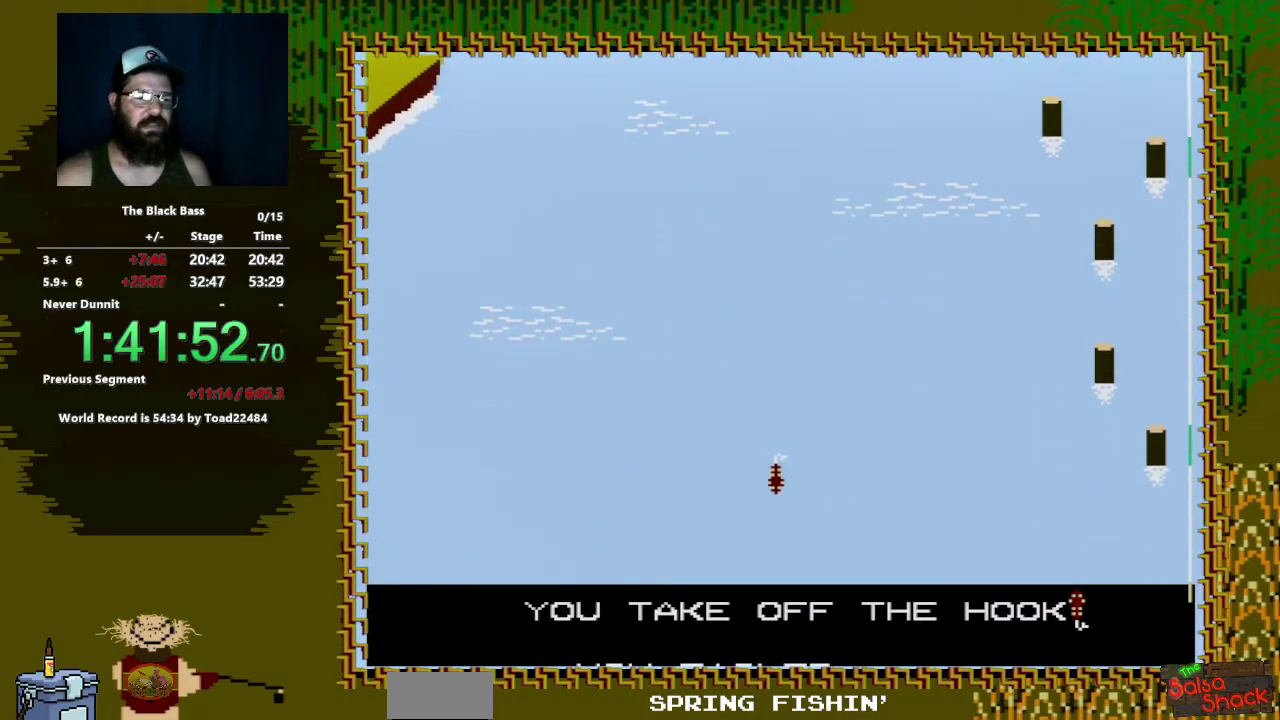
{"buttons": [], "events": []}
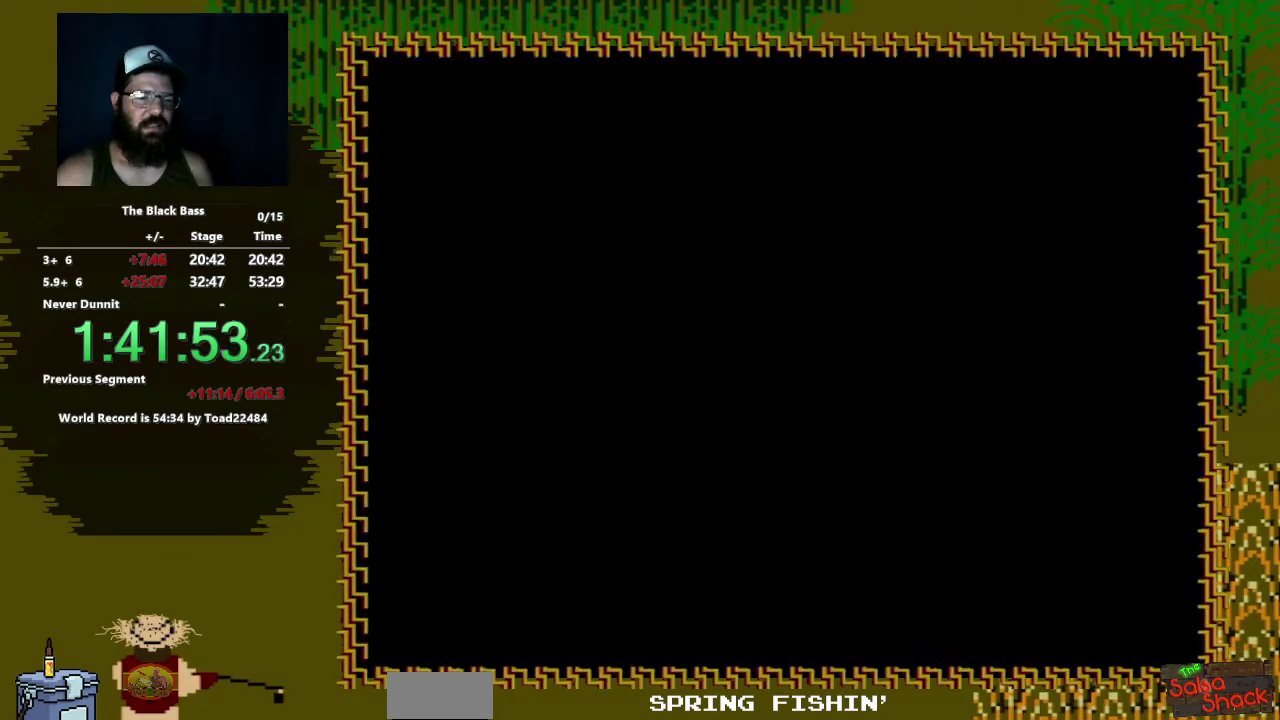
{"buttons": [], "events": [[233, "DPAD_UP", "down"], [317, "DPAD_UP", "up"], [367, "DPAD_UP", "down"], [500, "DPAD_UP", "up"]]}
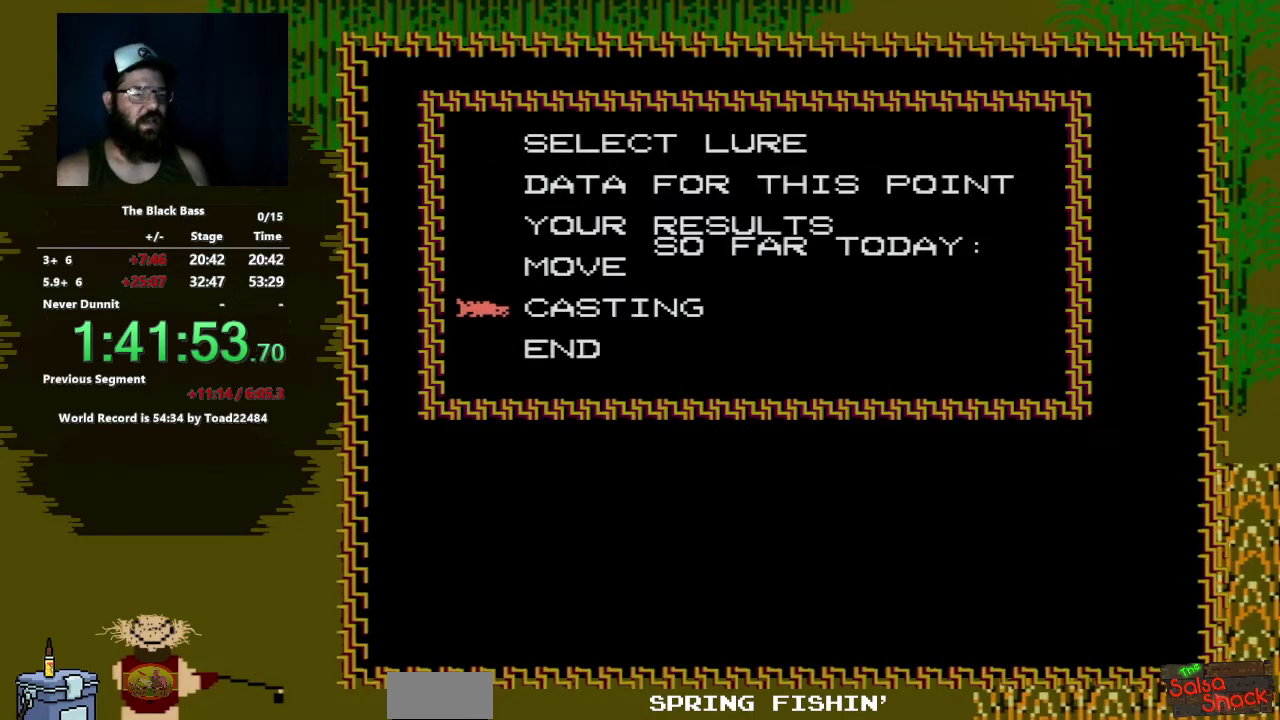
{"buttons": [], "events": [[50, "A", "down"], [233, "A", "up"]]}
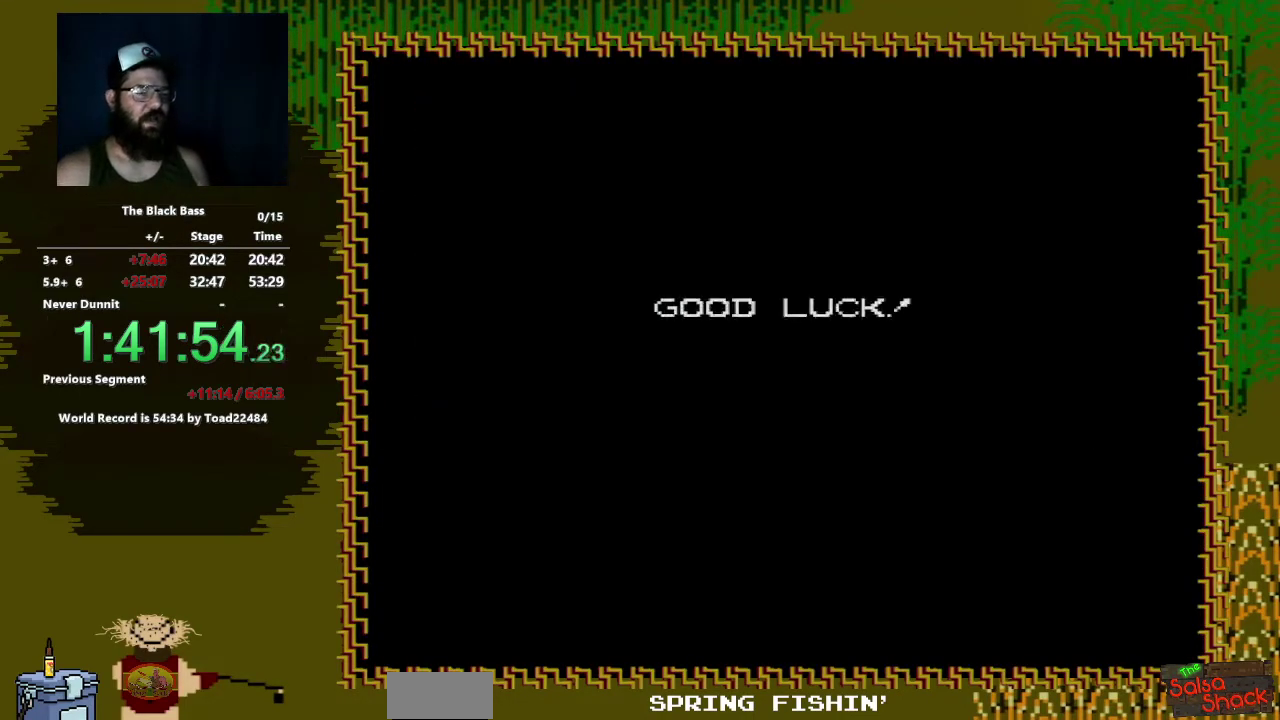
{"buttons": [], "events": []}
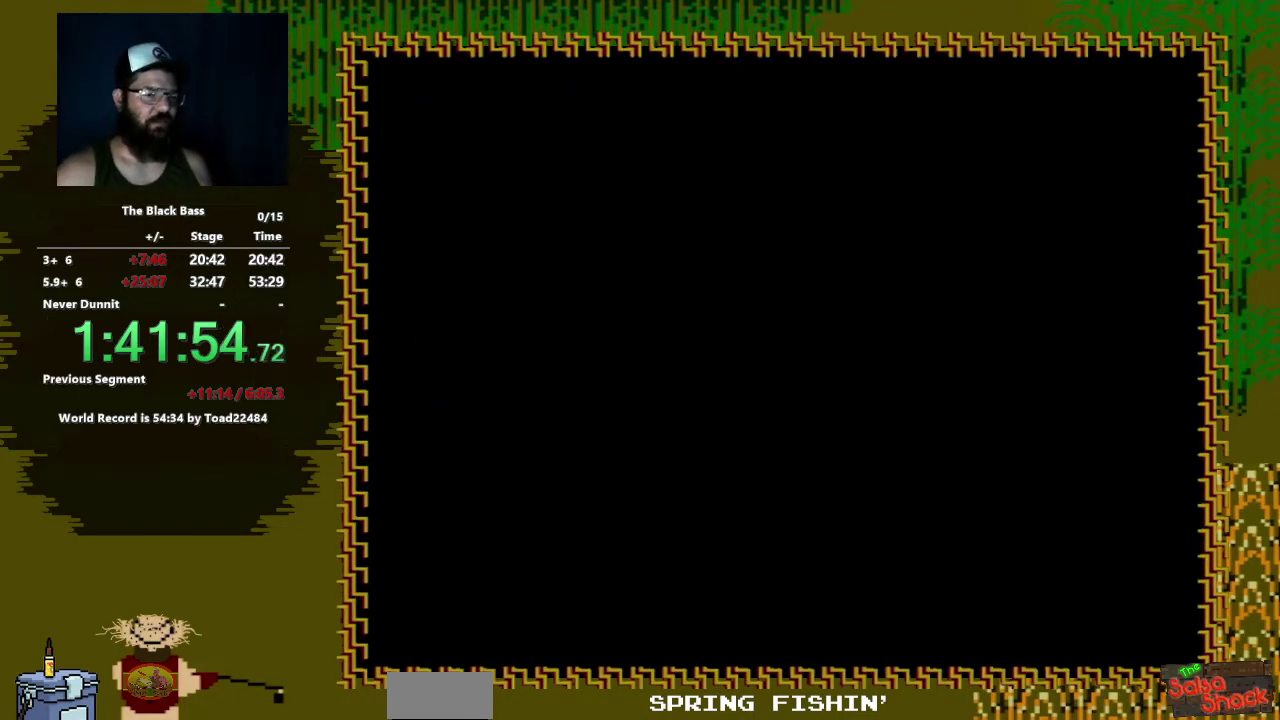
{"buttons": [], "events": []}
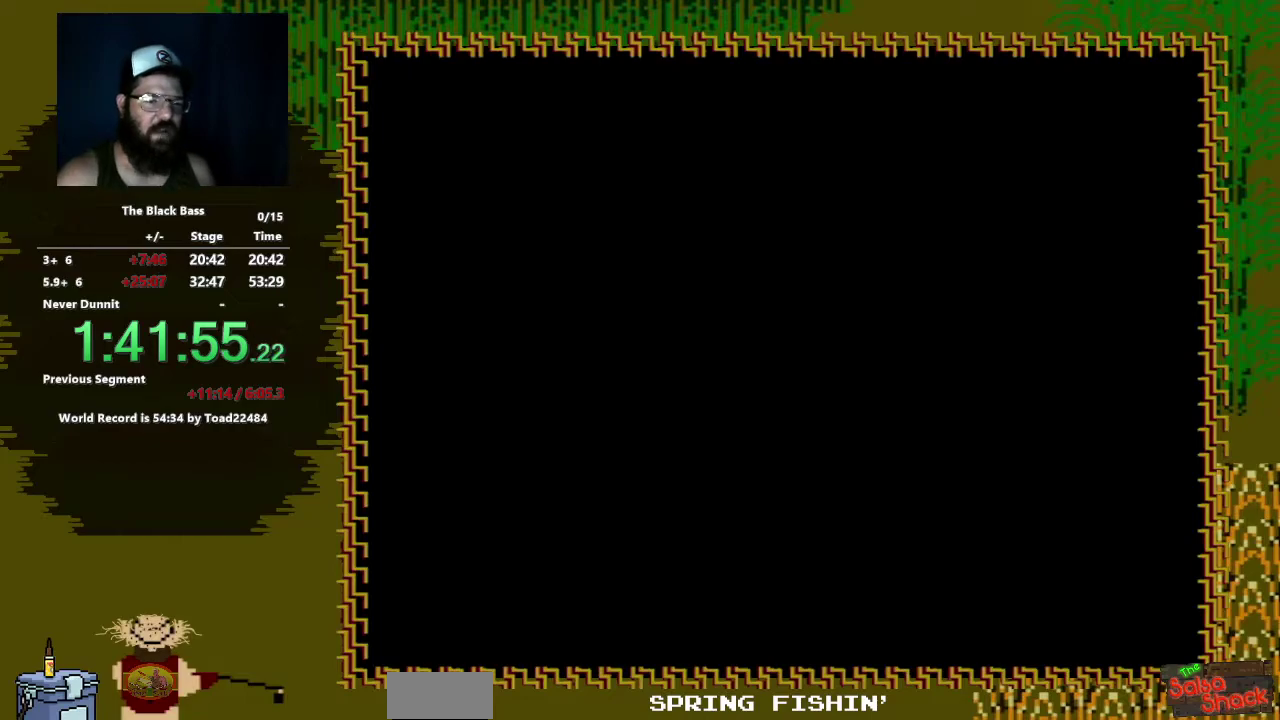
{"buttons": ["A"], "events": [[433, "A", "down"]]}
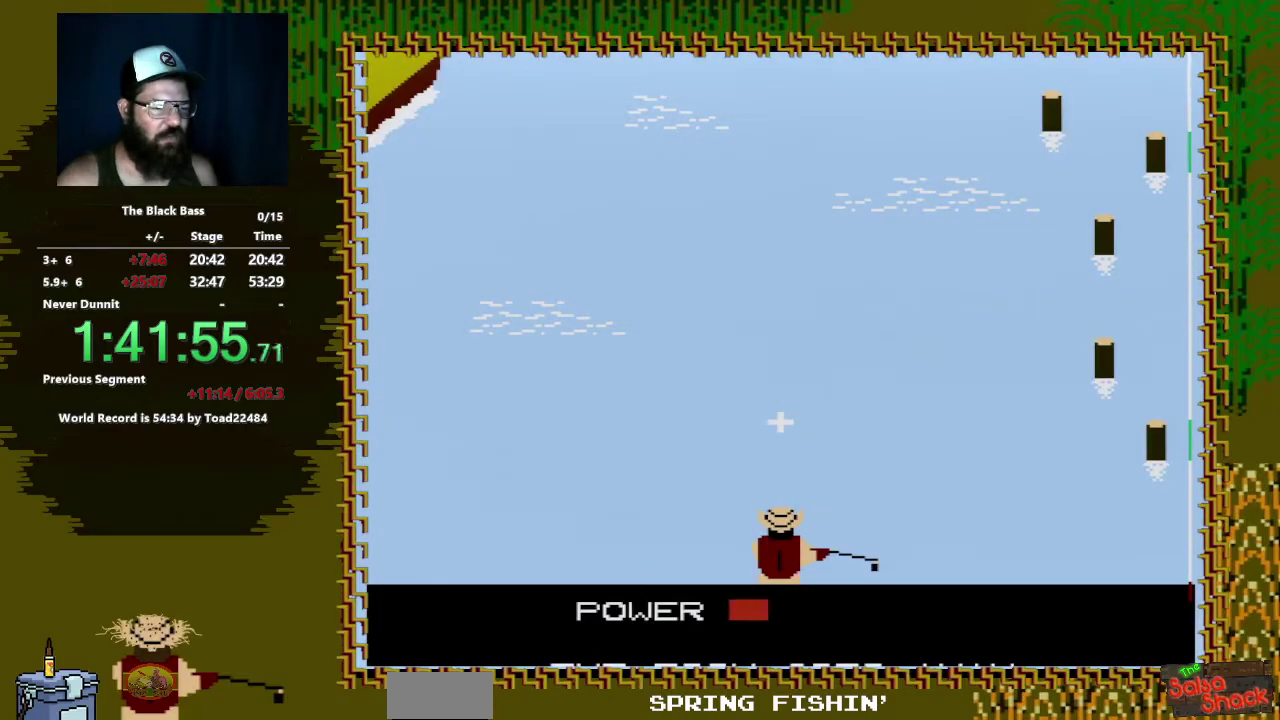
{"buttons": [], "events": [[50, "A", "up"]]}
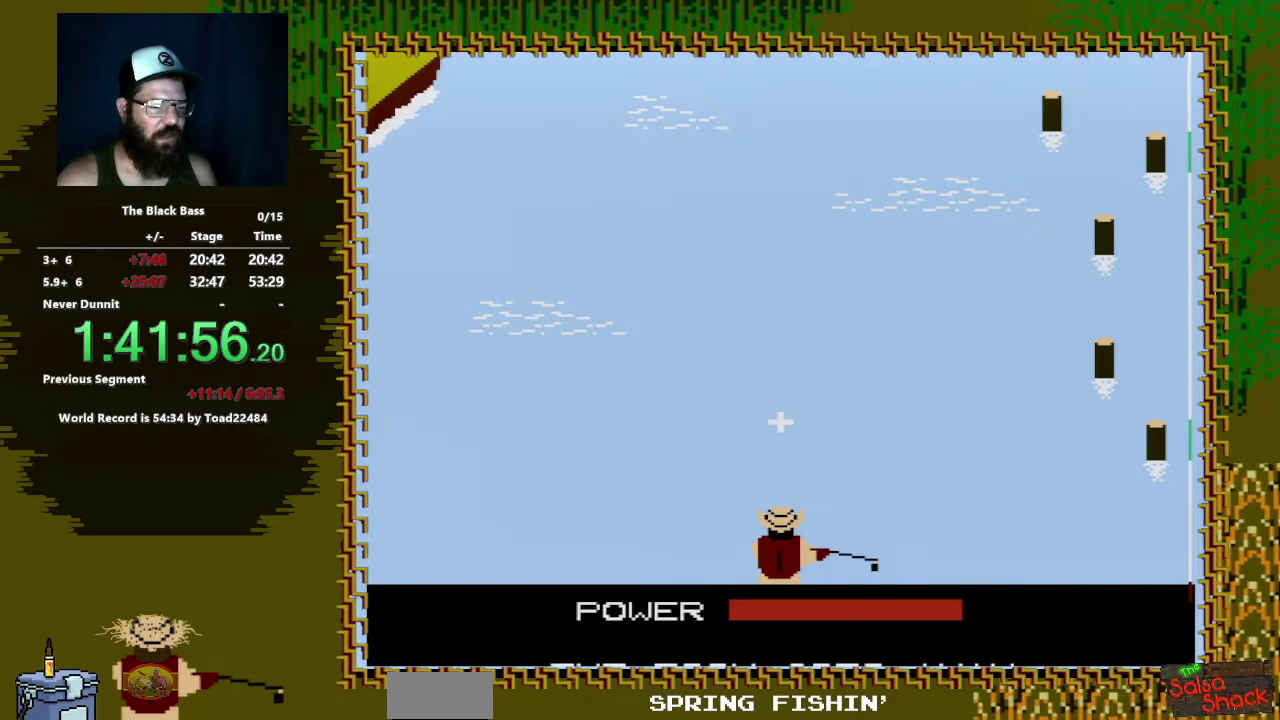
{"buttons": [], "events": [[50, "A", "down"], [217, "A", "up"]]}
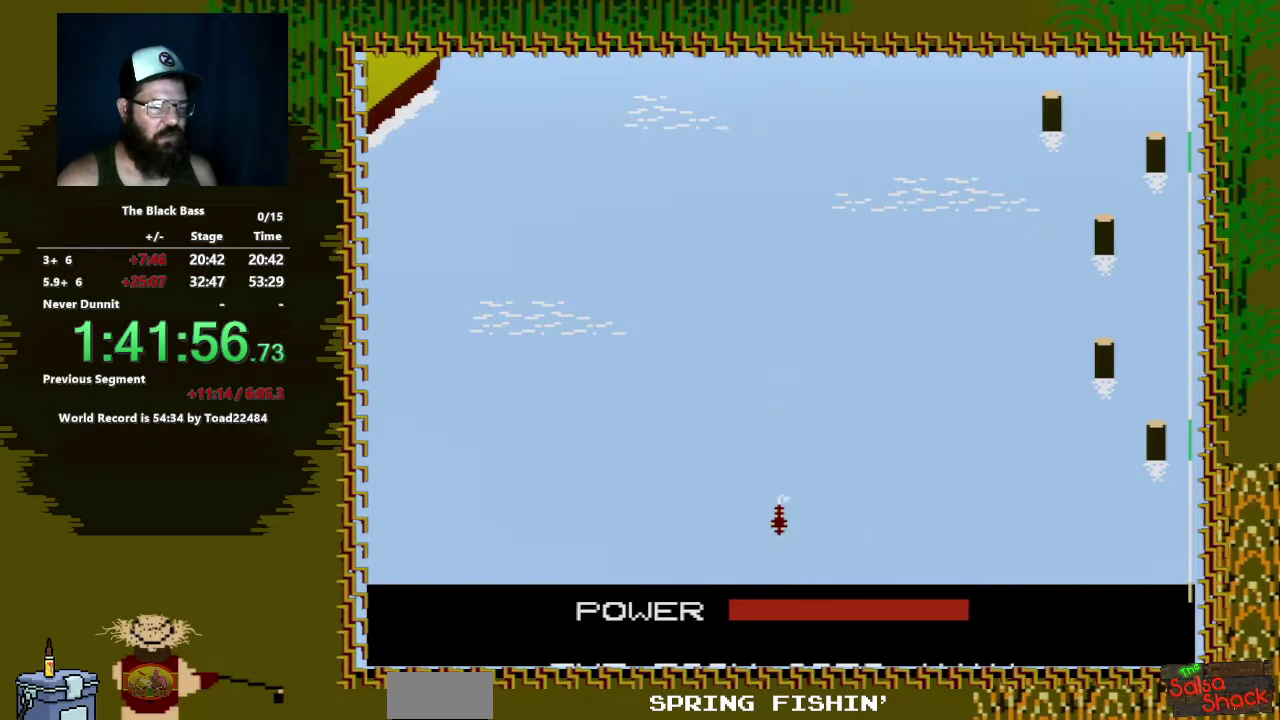
{"buttons": [], "events": []}
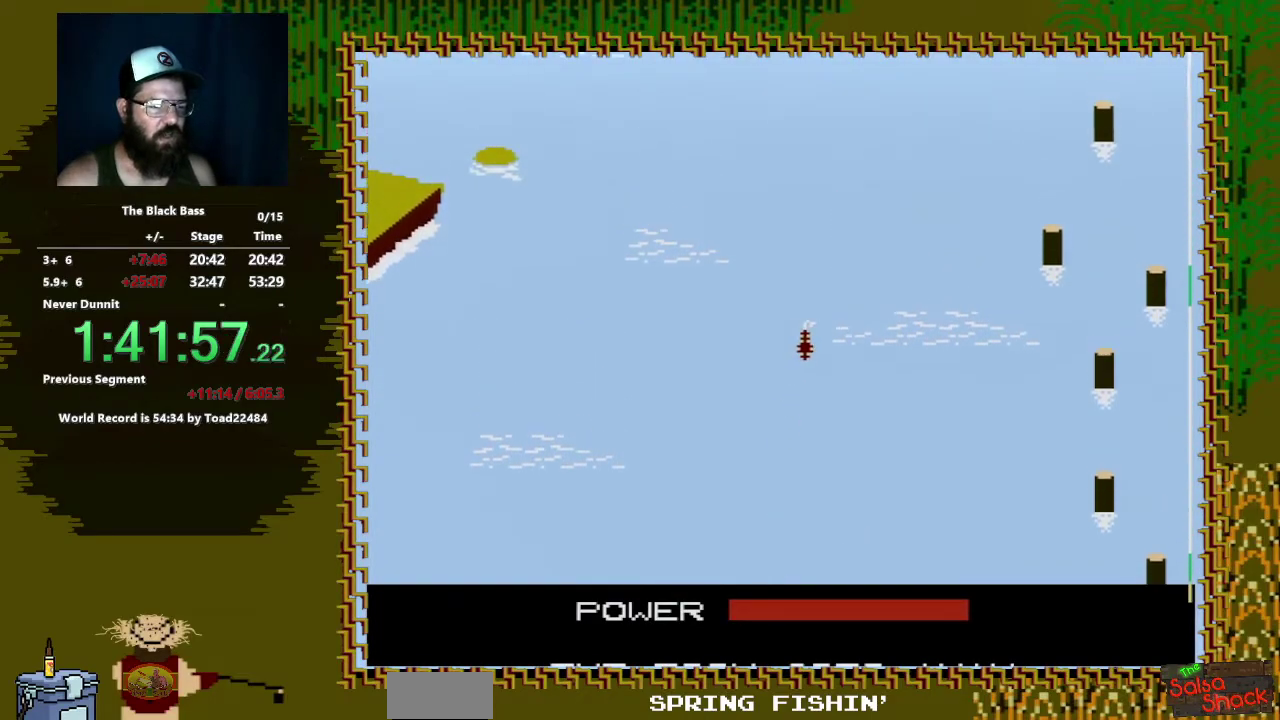
{"buttons": [], "events": []}
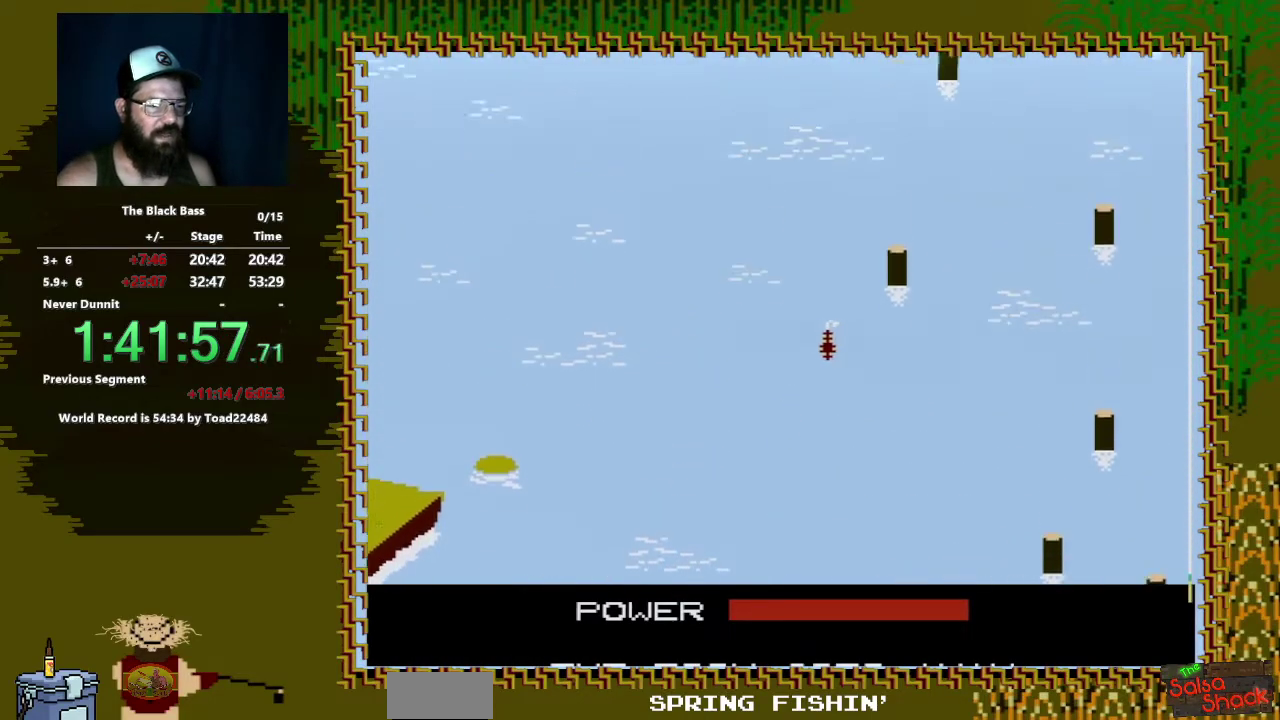
{"buttons": [], "events": []}
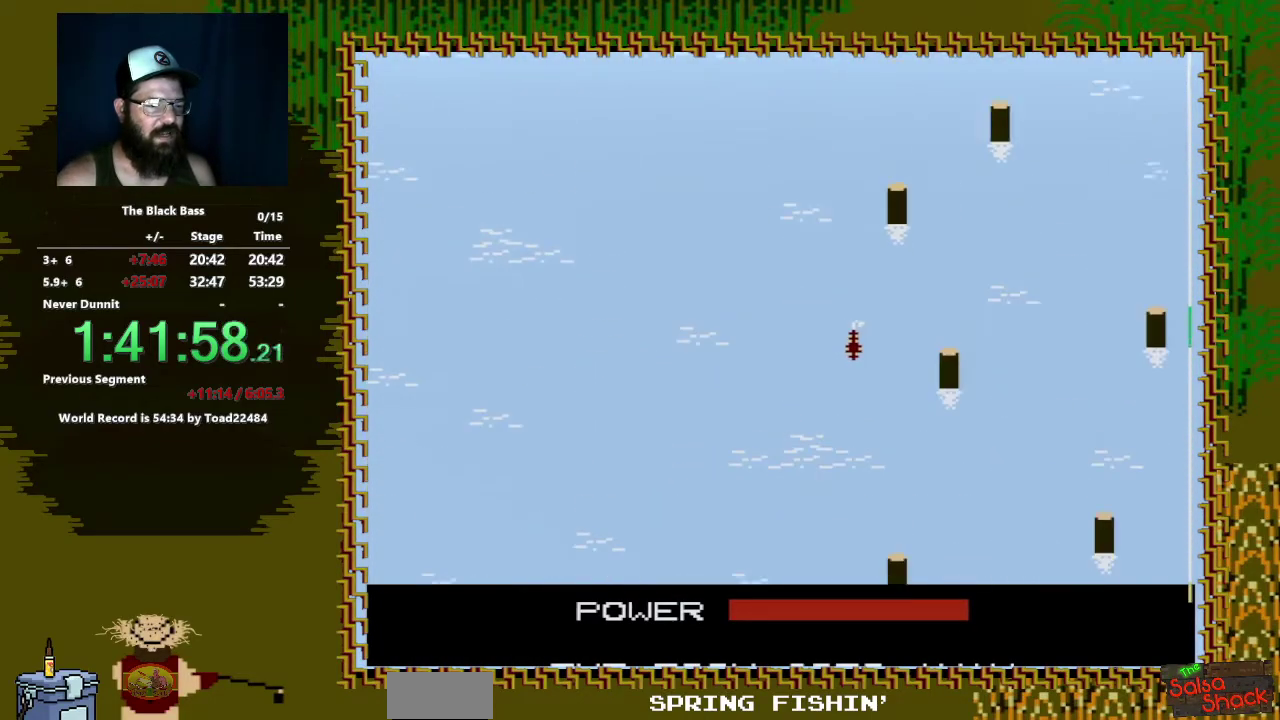
{"buttons": [], "events": []}
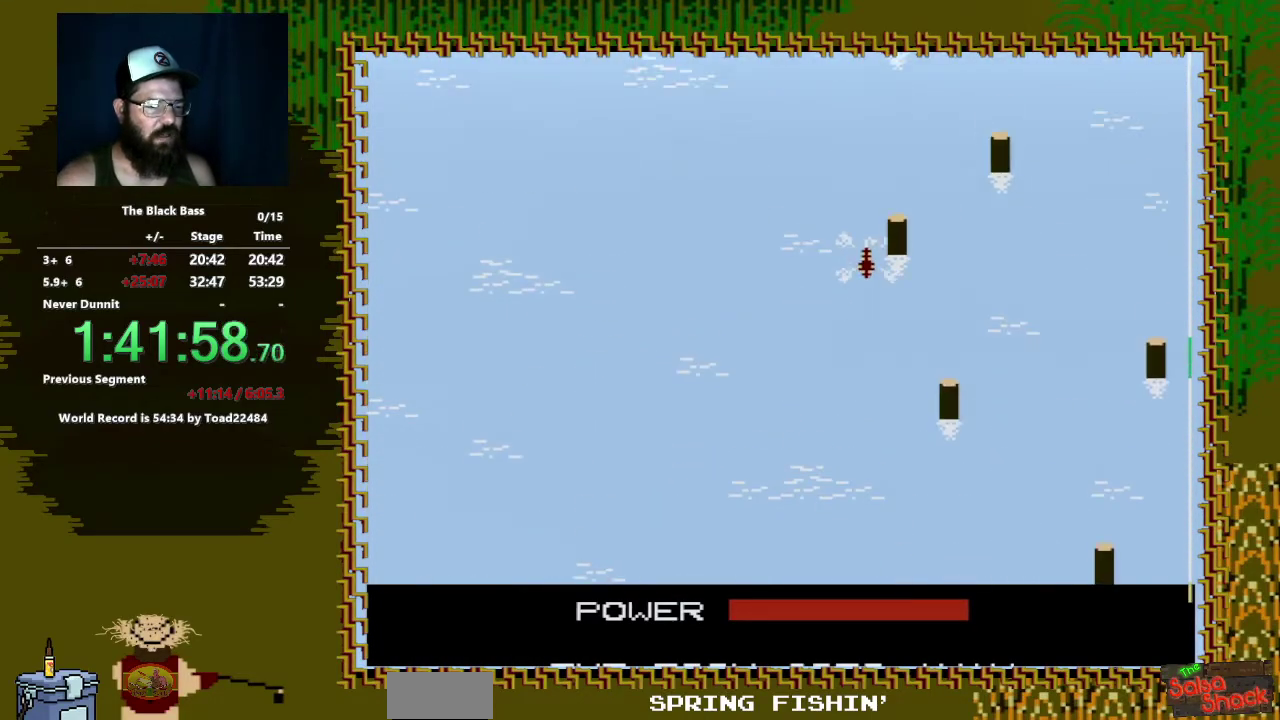
{"buttons": ["DPAD_LEFT"], "events": [[50, "DPAD_LEFT", "down"]]}
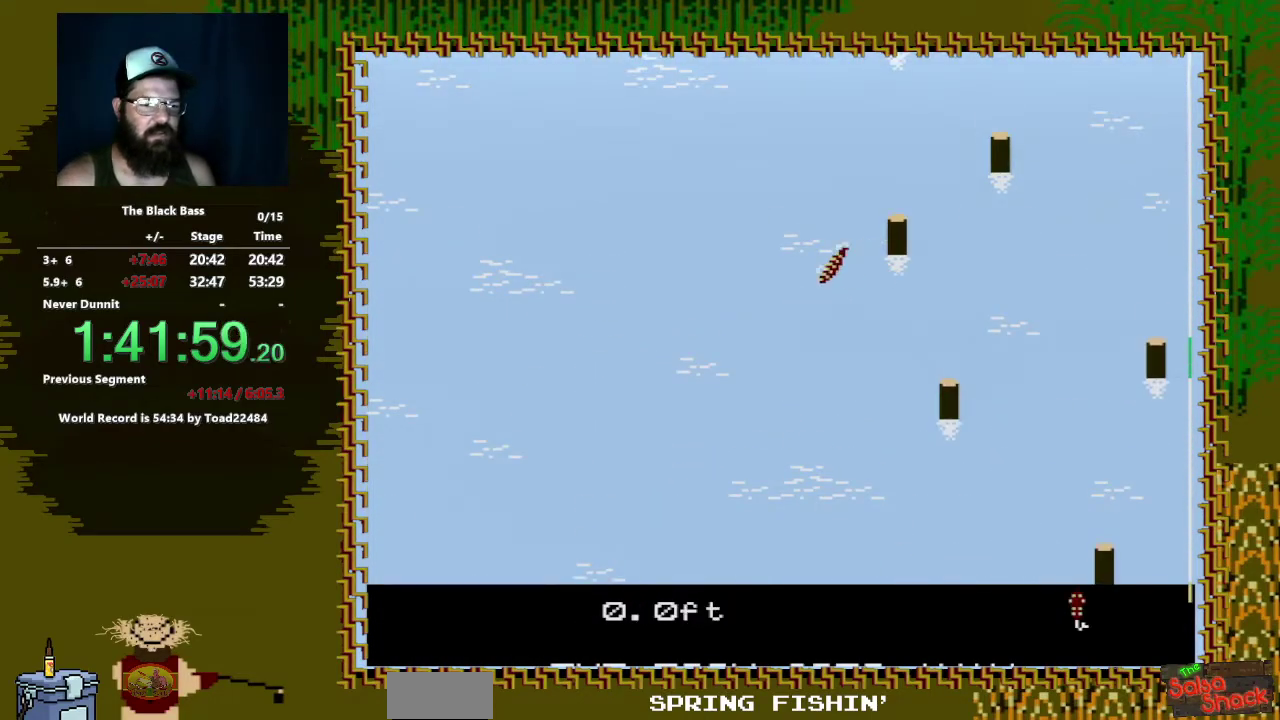
{"buttons": ["DPAD_LEFT"], "events": []}
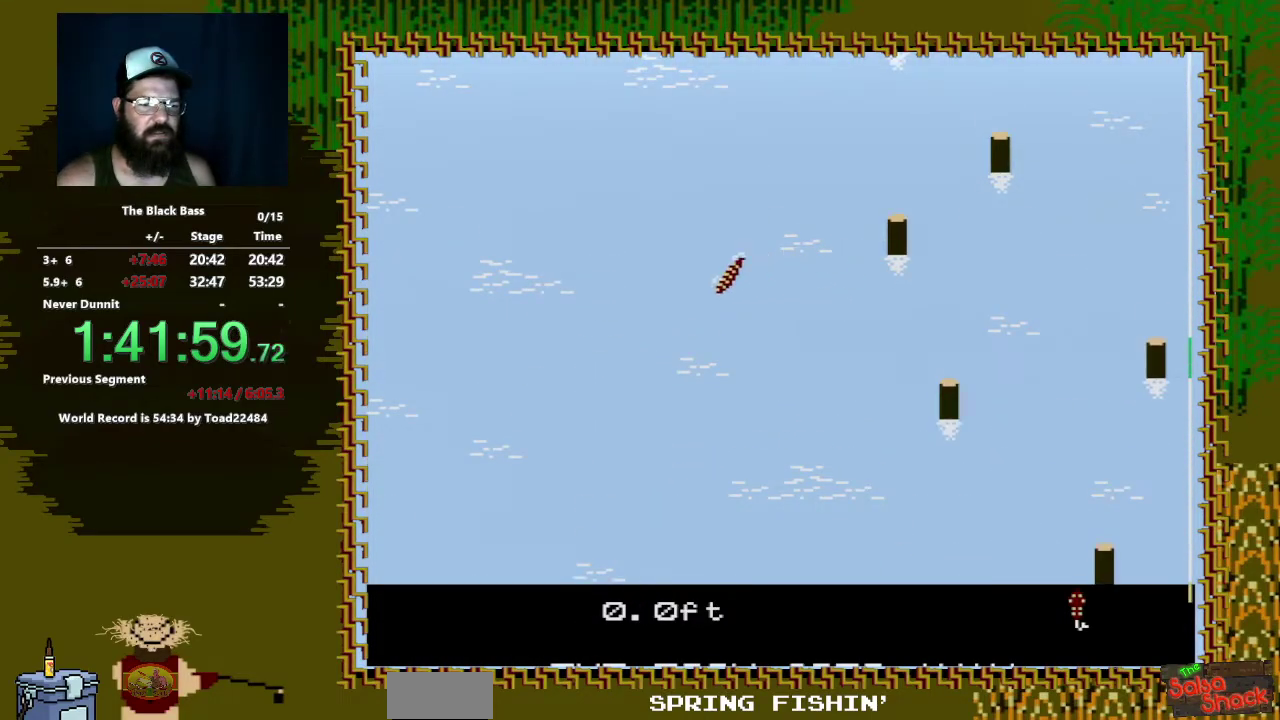
{"buttons": ["DPAD_RIGHT"], "events": [[233, "DPAD_LEFT", "up"], [400, "DPAD_RIGHT", "down"]]}
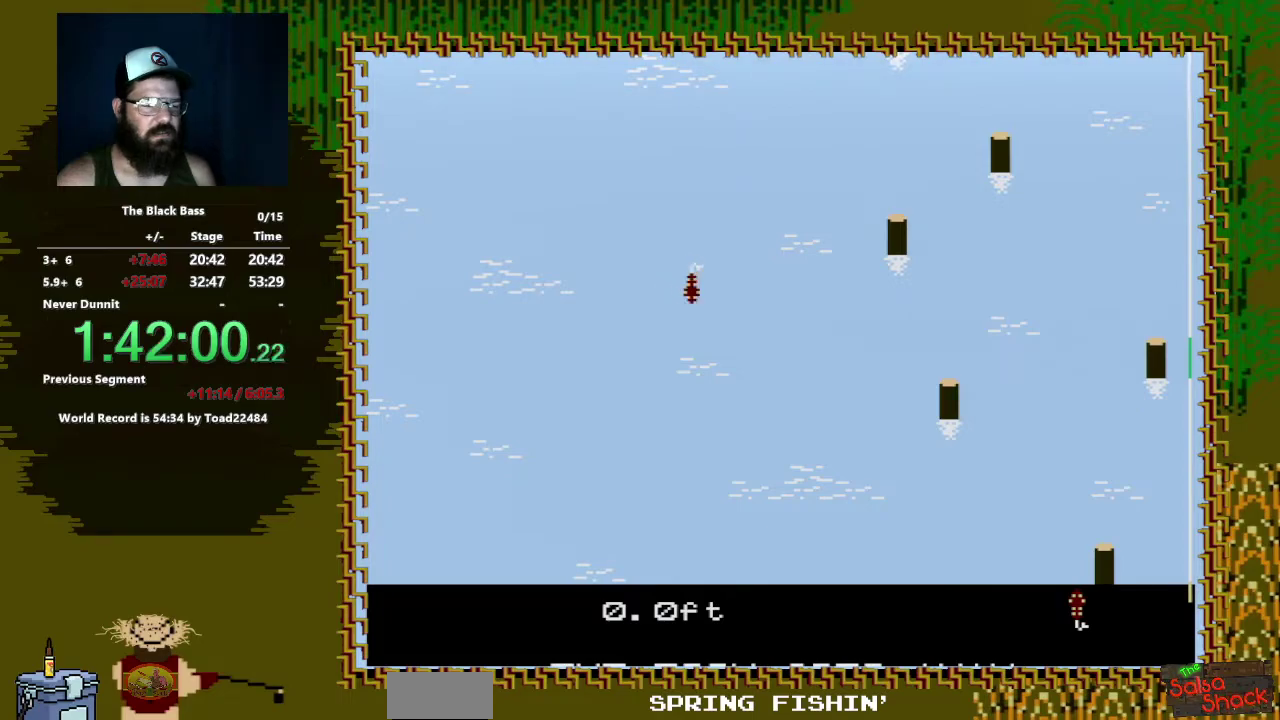
{"buttons": ["DPAD_UP"], "events": [[250, "DPAD_RIGHT", "up"], [483, "DPAD_UP", "down"]]}
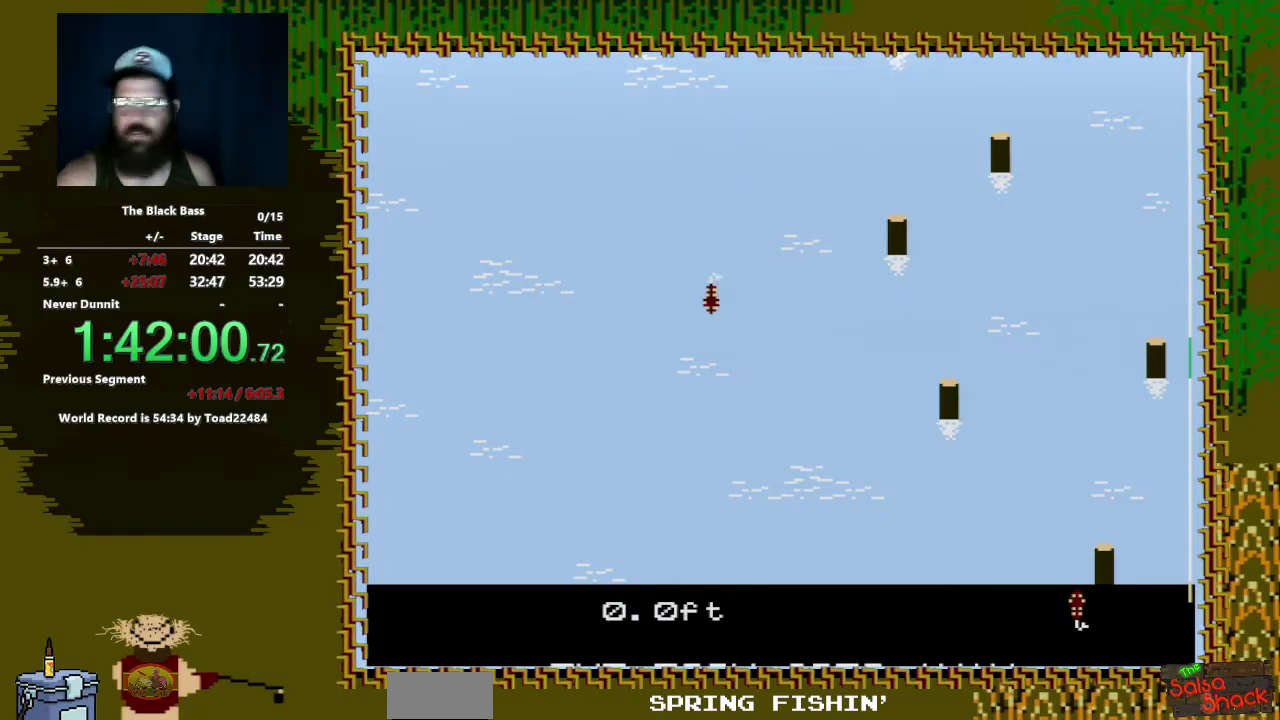
{"buttons": [], "events": [[317, "DPAD_UP", "up"]]}
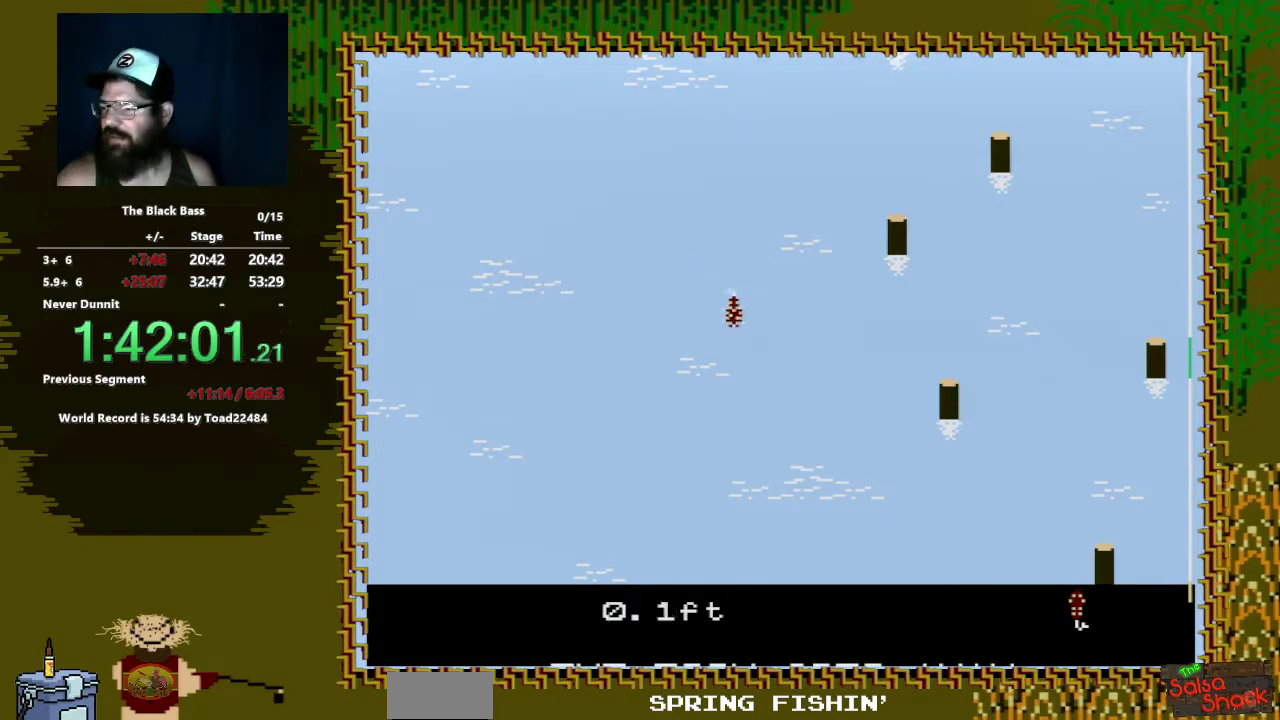
{"buttons": ["DPAD_LEFT"], "events": [[433, "DPAD_LEFT", "down"]]}
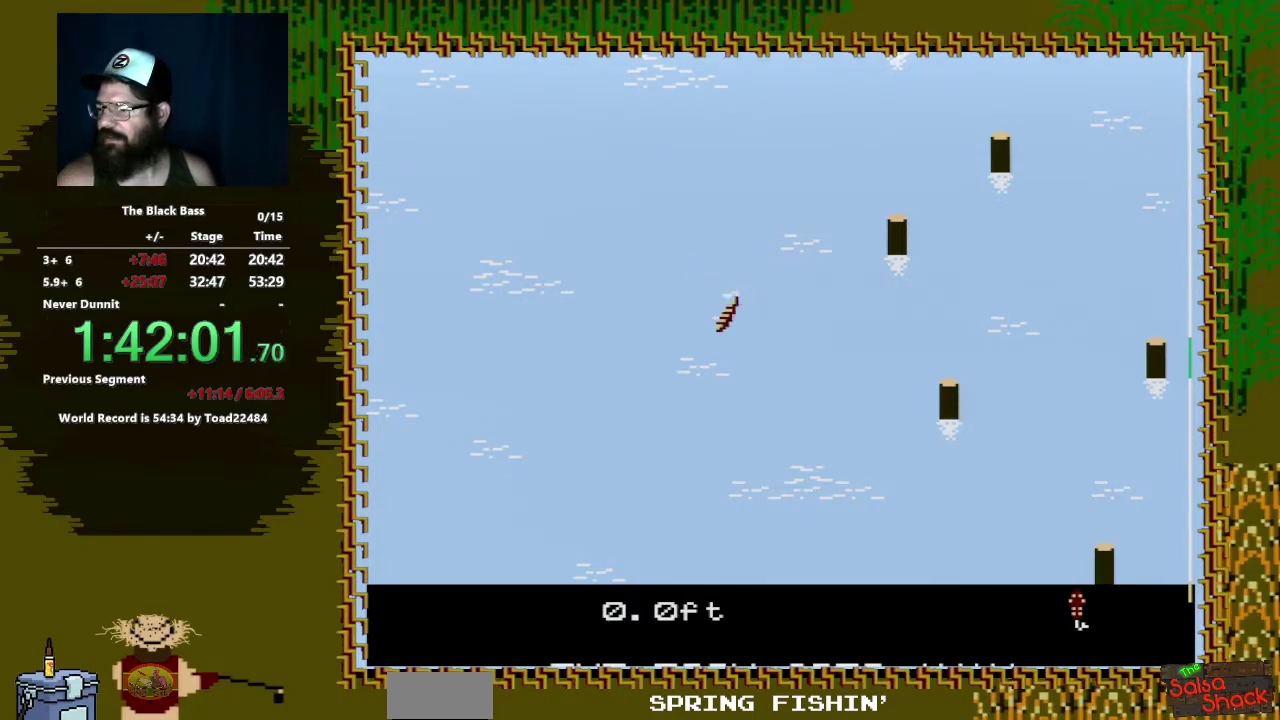
{"buttons": ["DPAD_RIGHT"], "events": [[217, "DPAD_LEFT", "up"], [467, "DPAD_RIGHT", "down"]]}
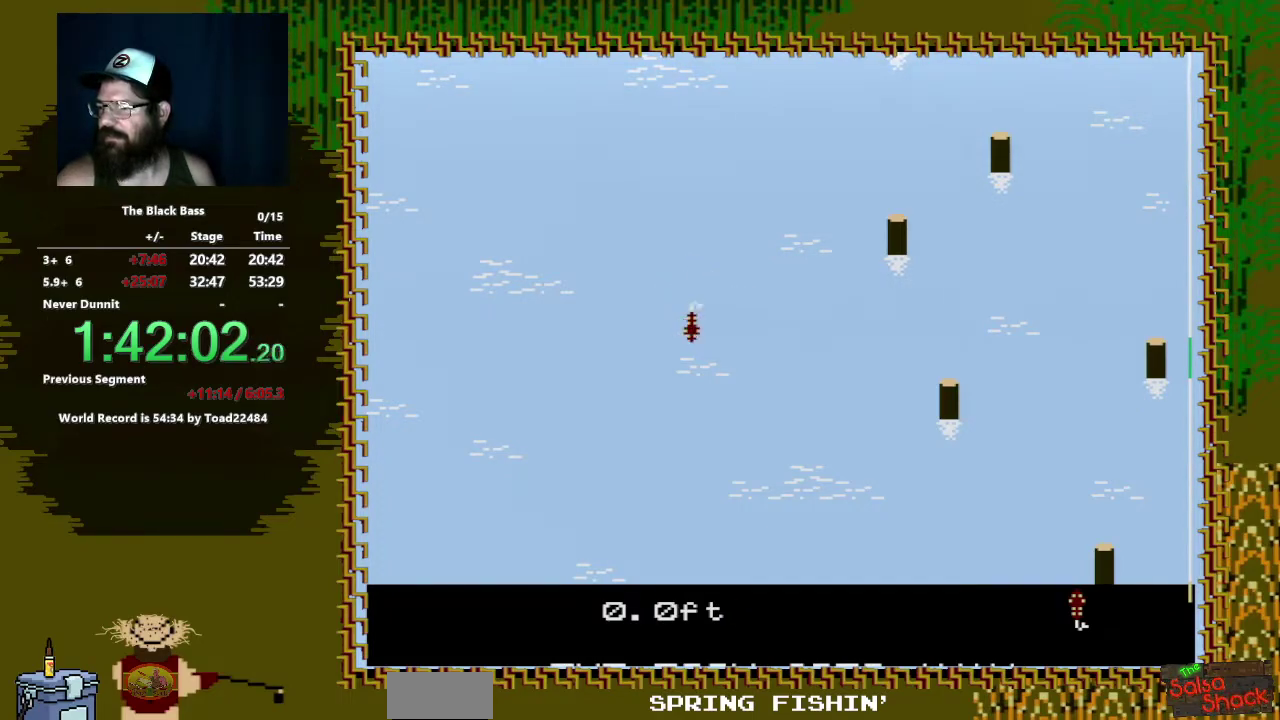
{"buttons": ["DPAD_UP"], "events": [[267, "DPAD_RIGHT", "up"], [500, "DPAD_UP", "down"]]}
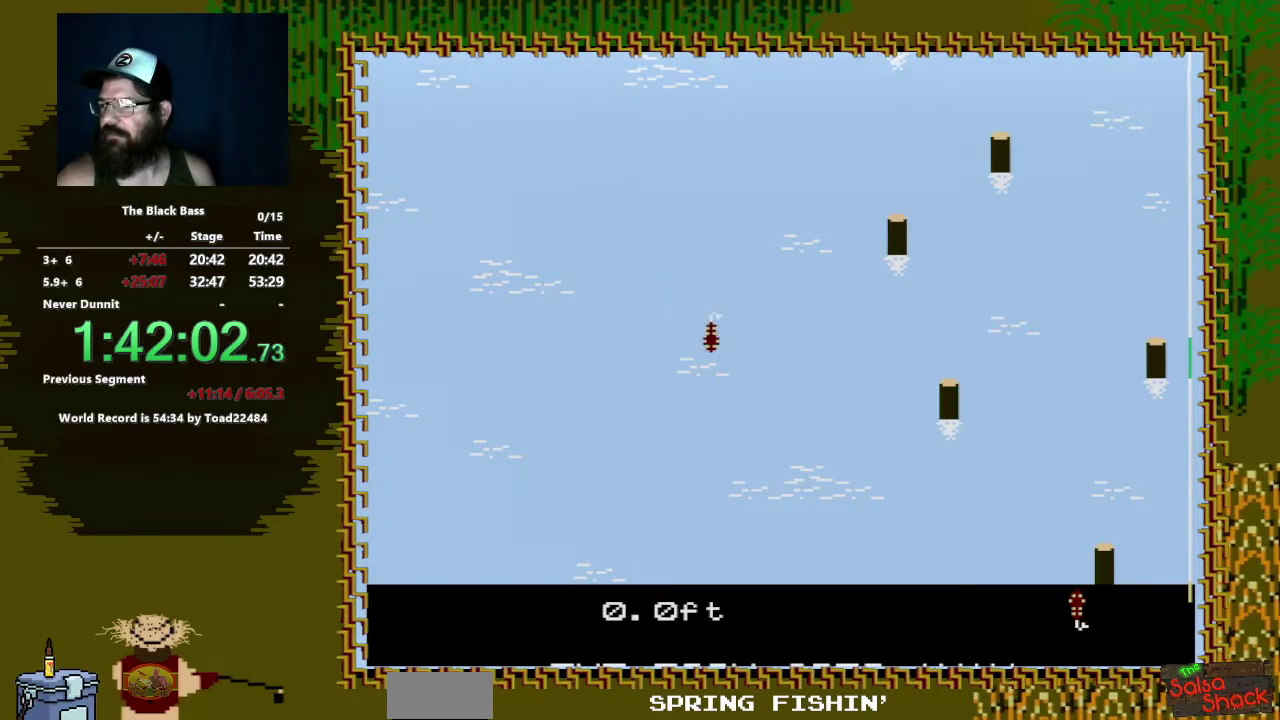
{"buttons": [], "events": [[333, "DPAD_UP", "up"]]}
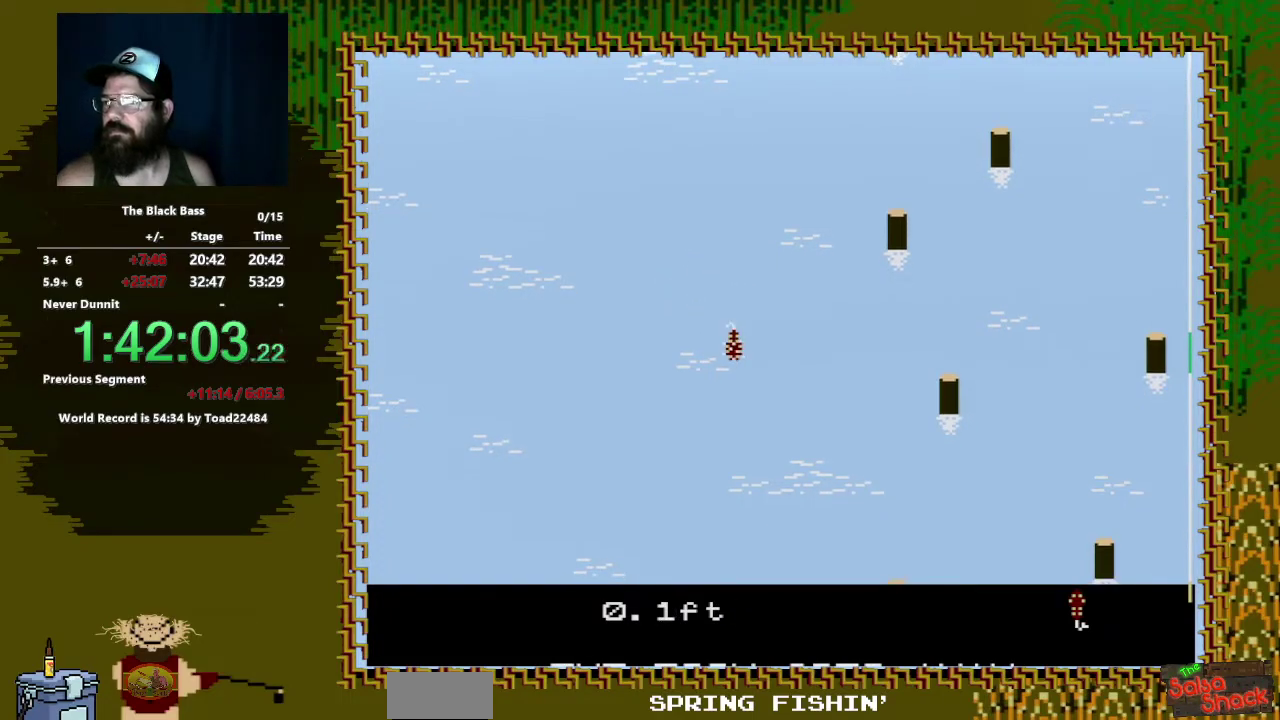
{"buttons": ["DPAD_LEFT"], "events": [[300, "DPAD_LEFT", "down"]]}
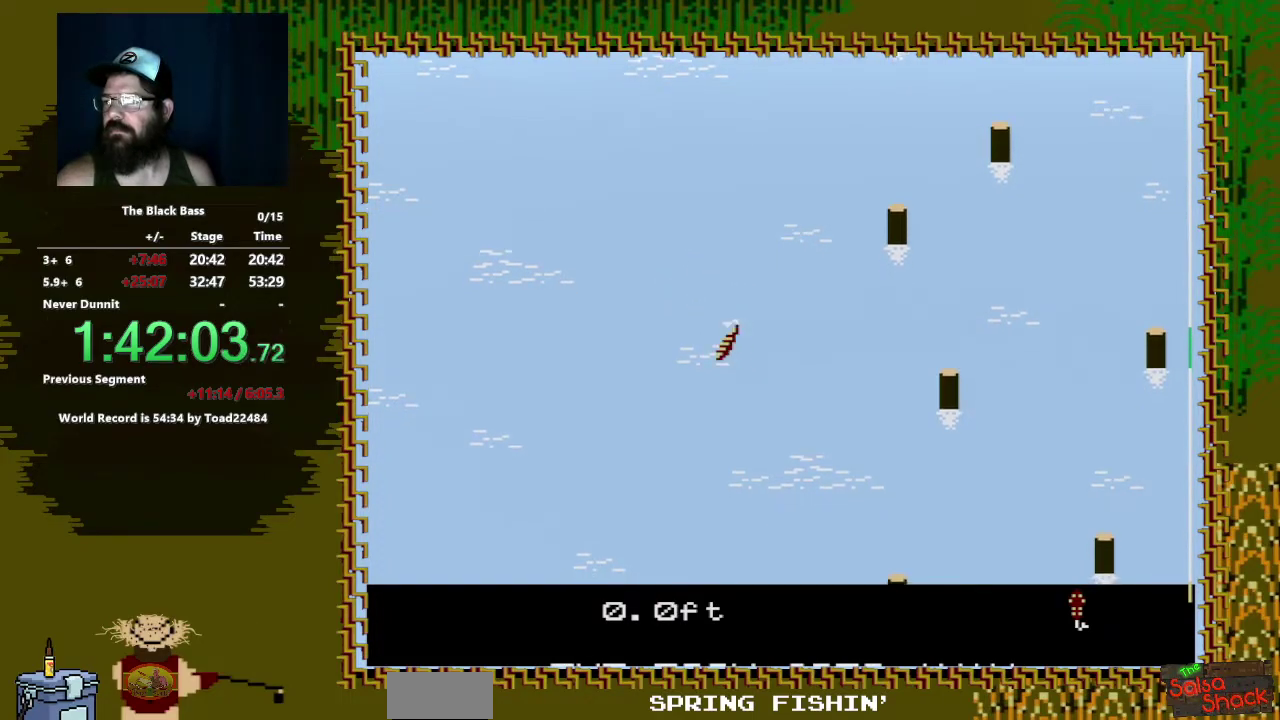
{"buttons": ["DPAD_RIGHT"], "events": [[167, "DPAD_LEFT", "up"], [367, "DPAD_RIGHT", "down"]]}
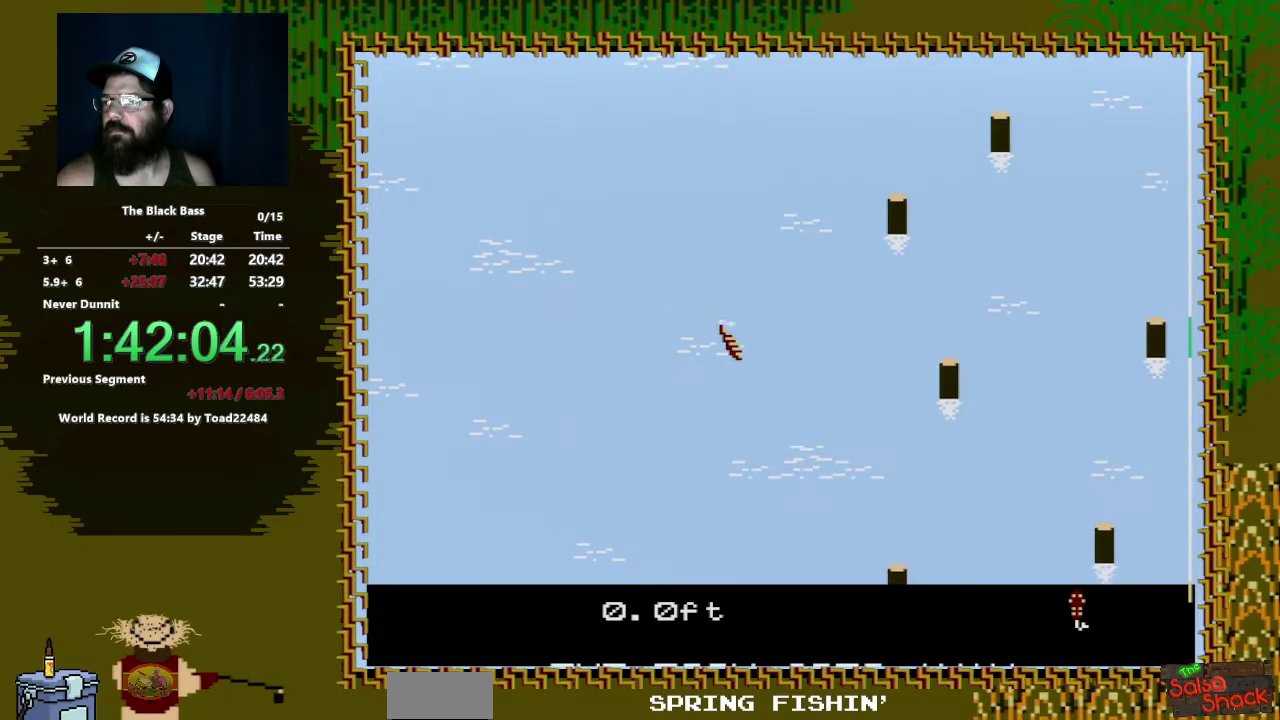
{"buttons": ["DPAD_UP"], "events": [[133, "DPAD_RIGHT", "up"], [350, "DPAD_UP", "down"]]}